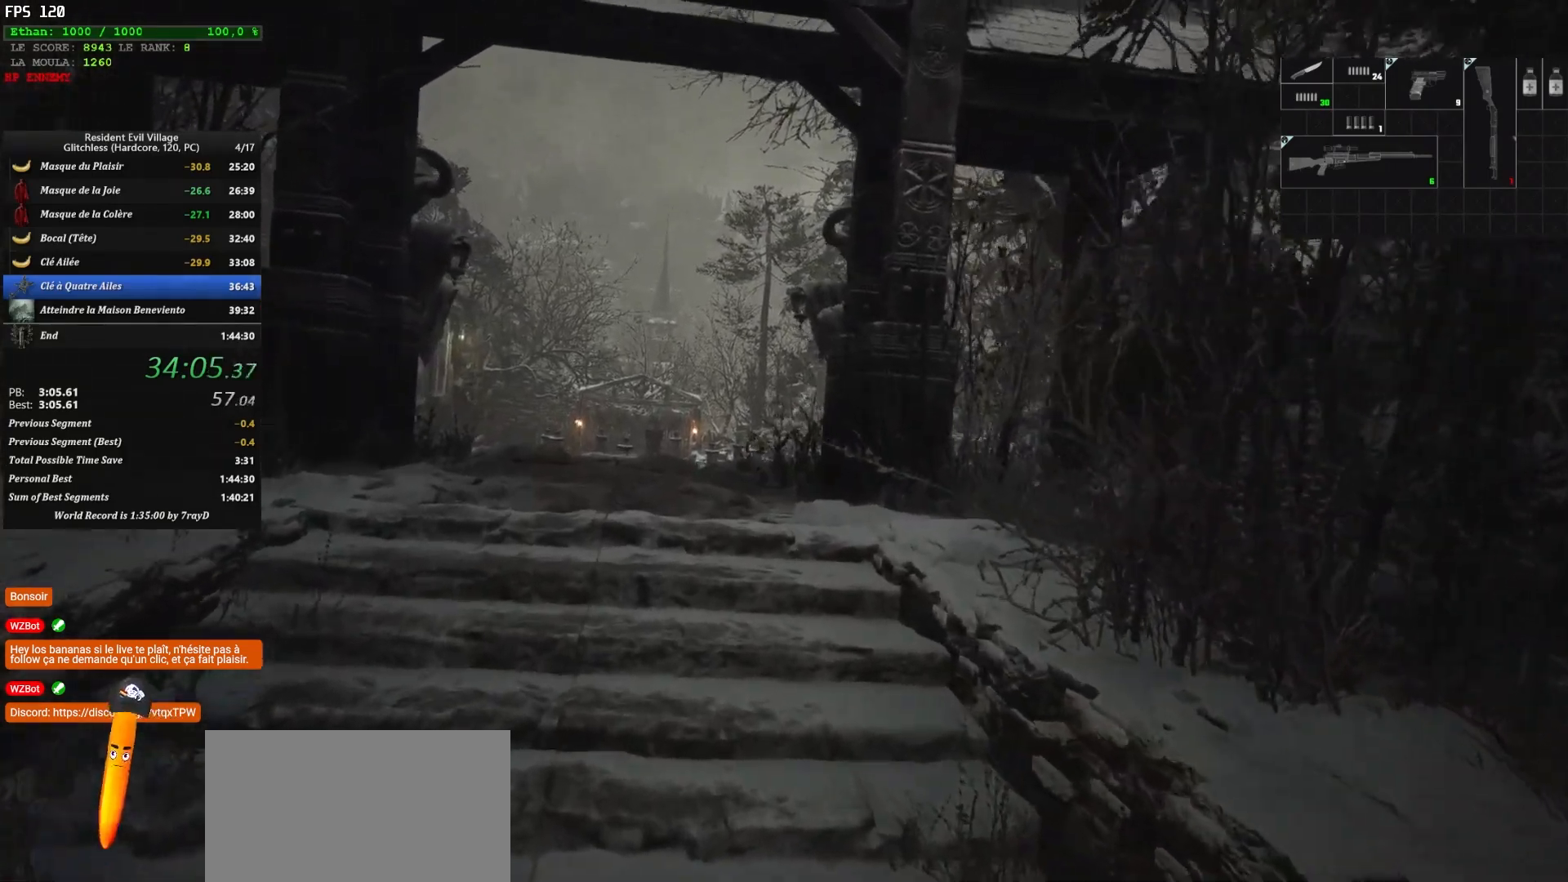
Gameplay with keyboard and mouse; each line is a JSON object with the keys and mouse buttons held at the frame after it. "events" lists presses ("down") and releases ("up") of "1", "2", "3", "4", "5", "a", "alt", "c", "caps_lock", "ctrl", "d", "e", "escape", "f", "g", "q", "r", "s", "shift", "space", "t", "tab", "v", "w", "x", "z", "mouse_left", "mouse_wheel" and "mouse_right" between this image and that frame as [ms after this image, input, new state], when the widget could be followed in between. "mouse_left", "mouse_wheel", "mouse_right" = the "left", "wheel", "right" buttons of the "mouse" list. No other keys are recorded. "wheel" means that the mouse wheel is clicked or scrolled. "mouse_move" is the direction in which the mouse moves at that frame (one of eight, or "still"), when it could be read.
{"keys": ["shift", "z"], "mouse": [], "mouse_move": "still", "events": [[17, "z", "down"], [233, "shift", "down"]]}
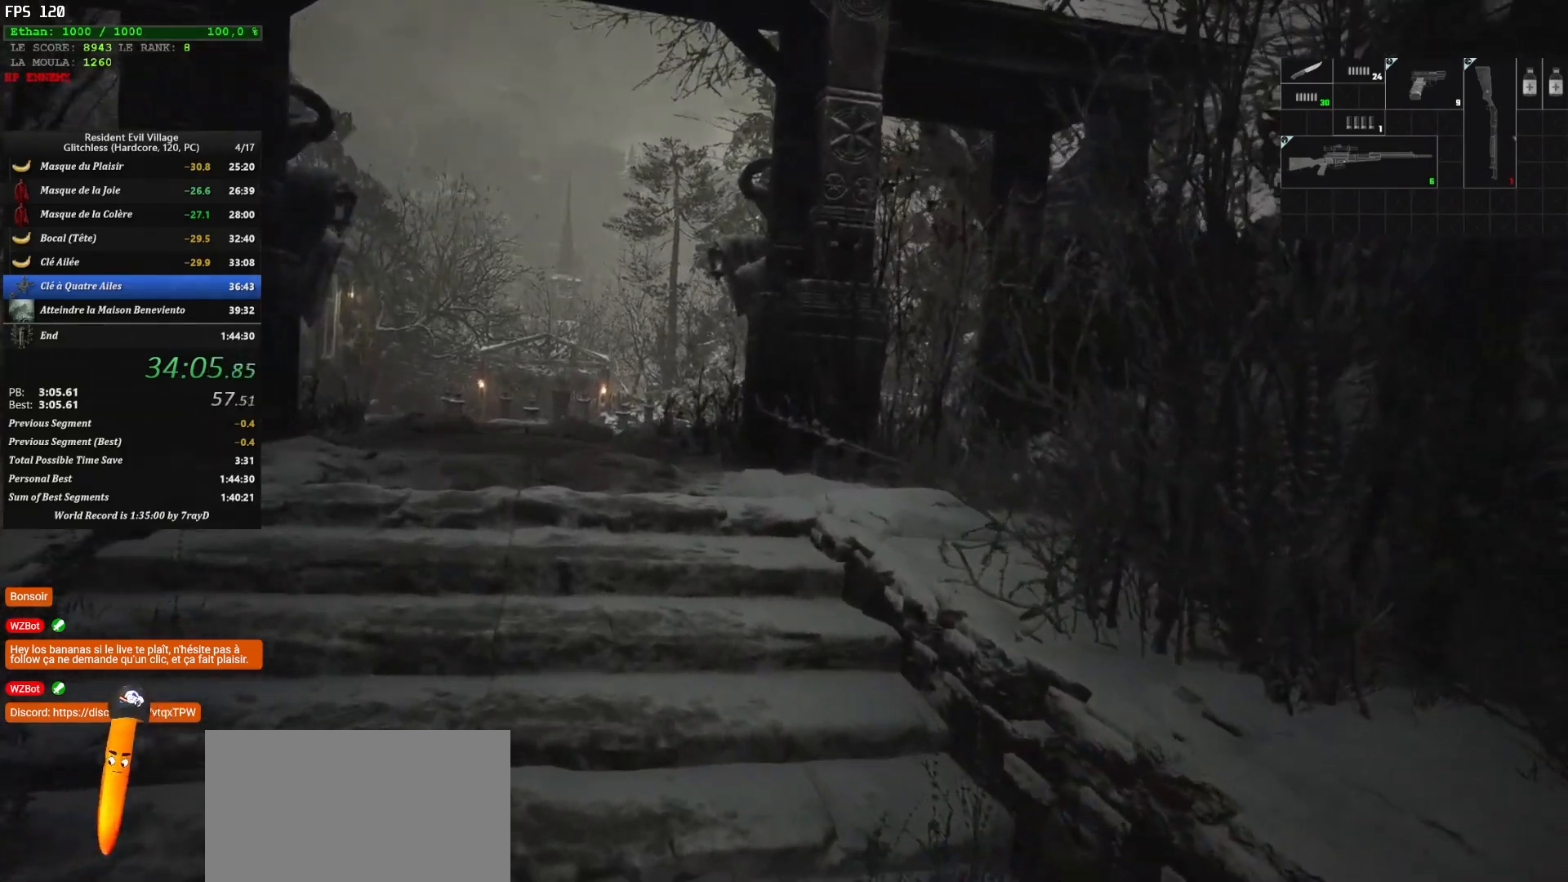
{"keys": ["shift", "z"], "mouse": [], "mouse_move": "still", "events": []}
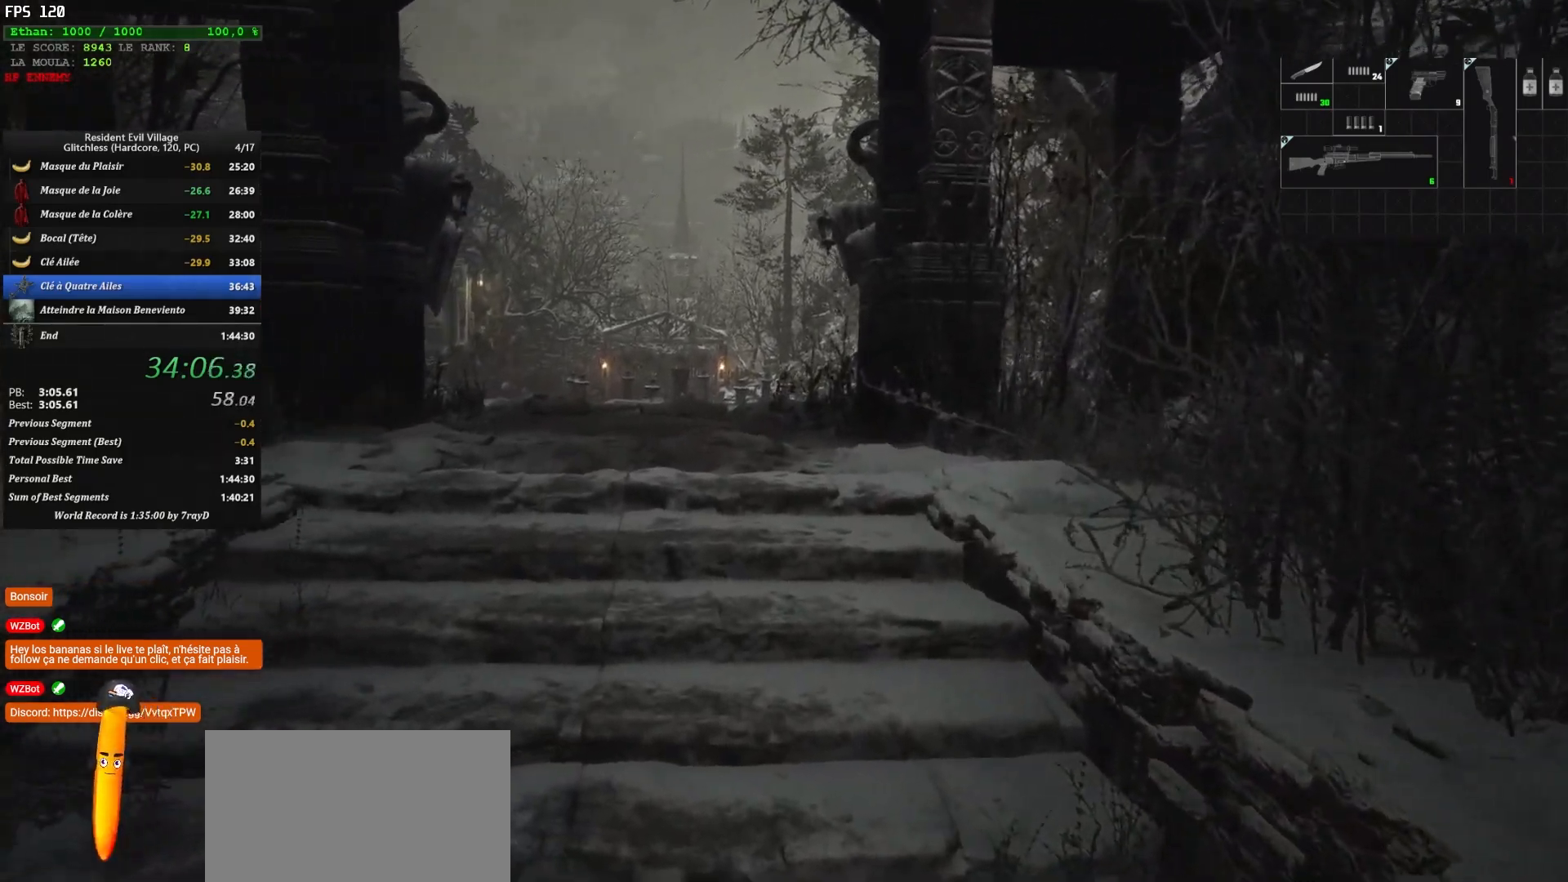
{"keys": ["shift", "z"], "mouse": [], "mouse_move": "still", "events": []}
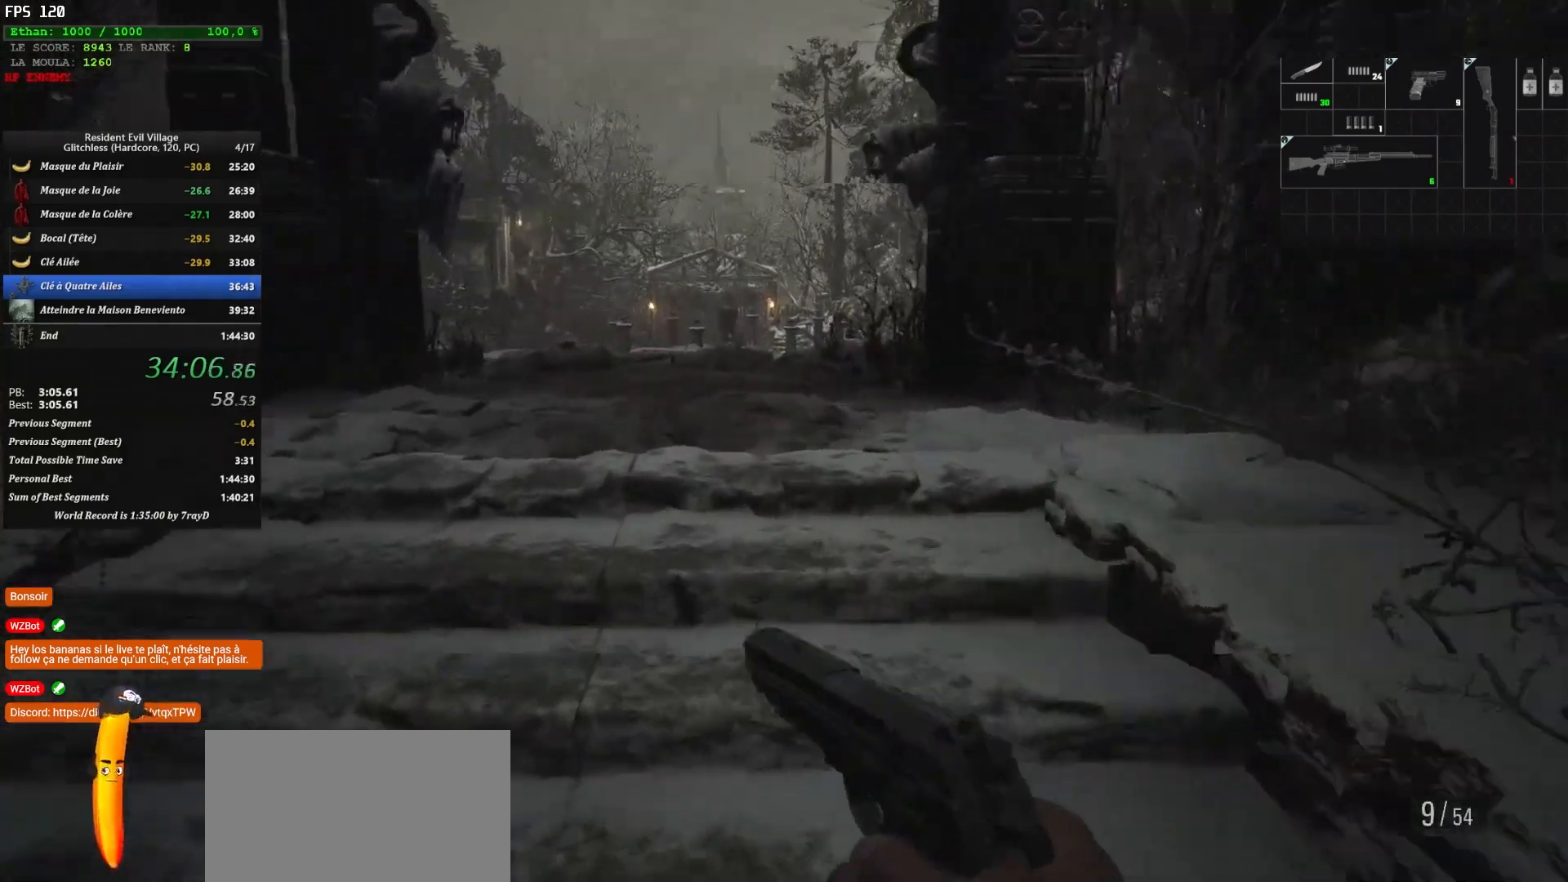
{"keys": ["shift", "z"], "mouse": [], "mouse_move": "down", "events": []}
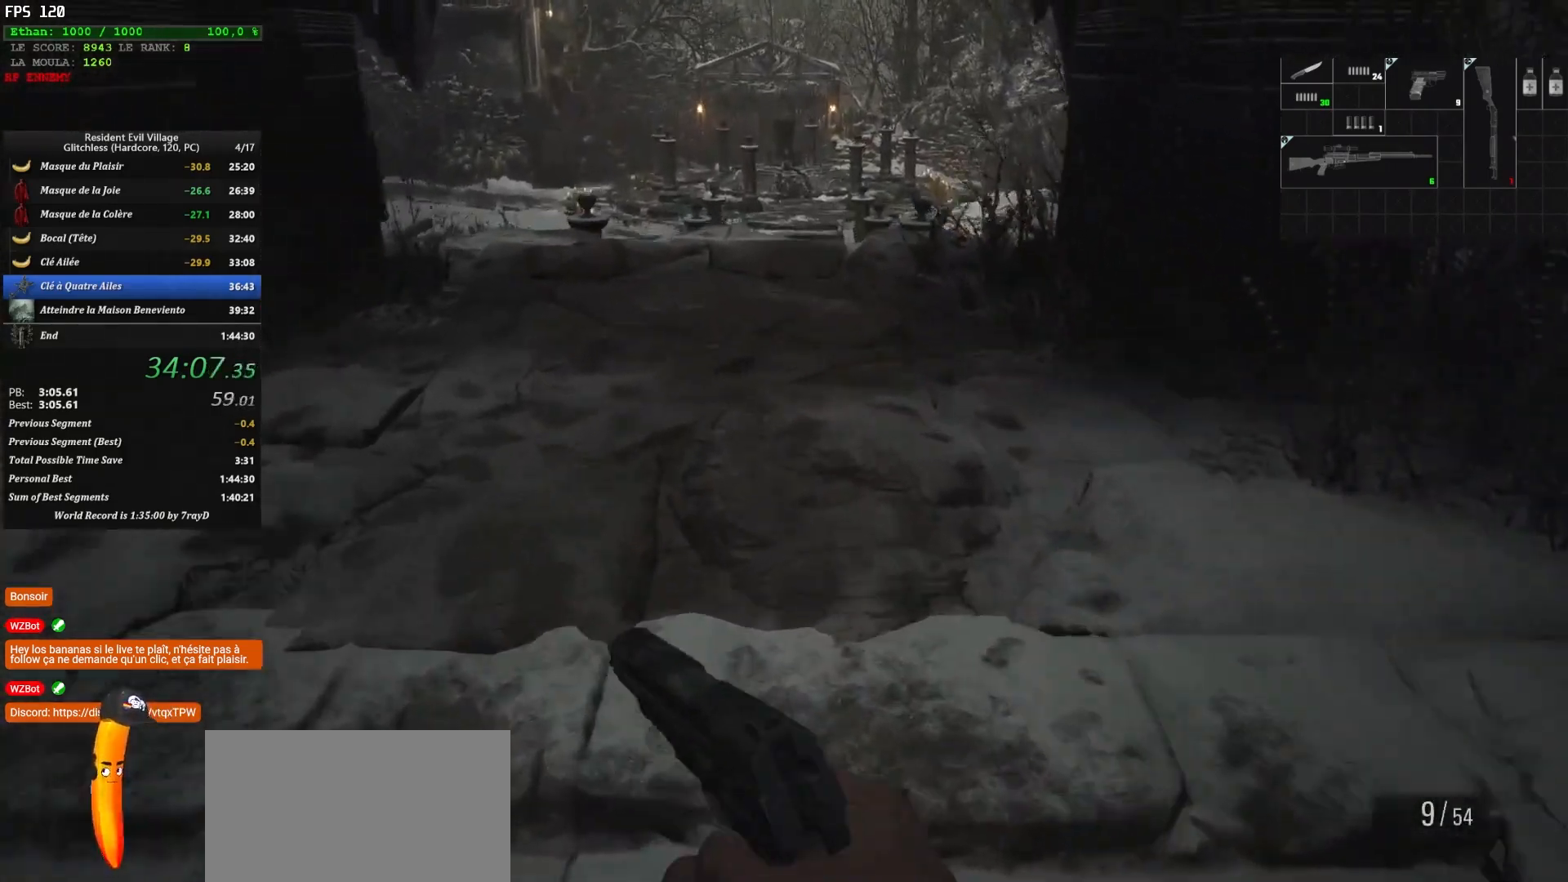
{"keys": ["shift", "z"], "mouse": [], "mouse_move": "down", "events": []}
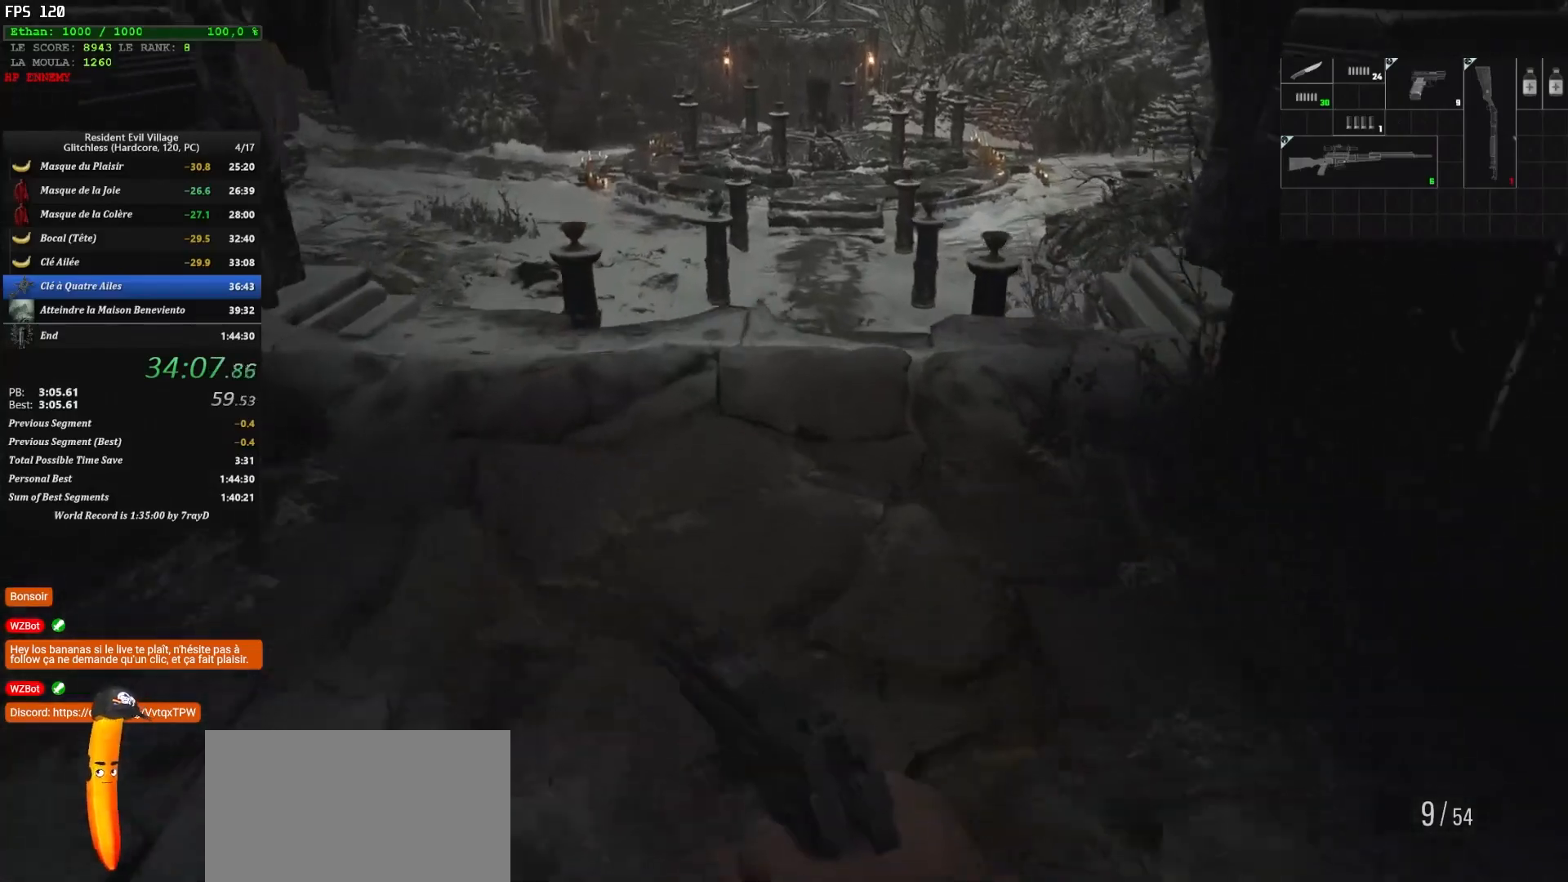
{"keys": ["shift", "z"], "mouse": [], "mouse_move": "still", "events": [[383, "r", "down"], [483, "r", "up"]]}
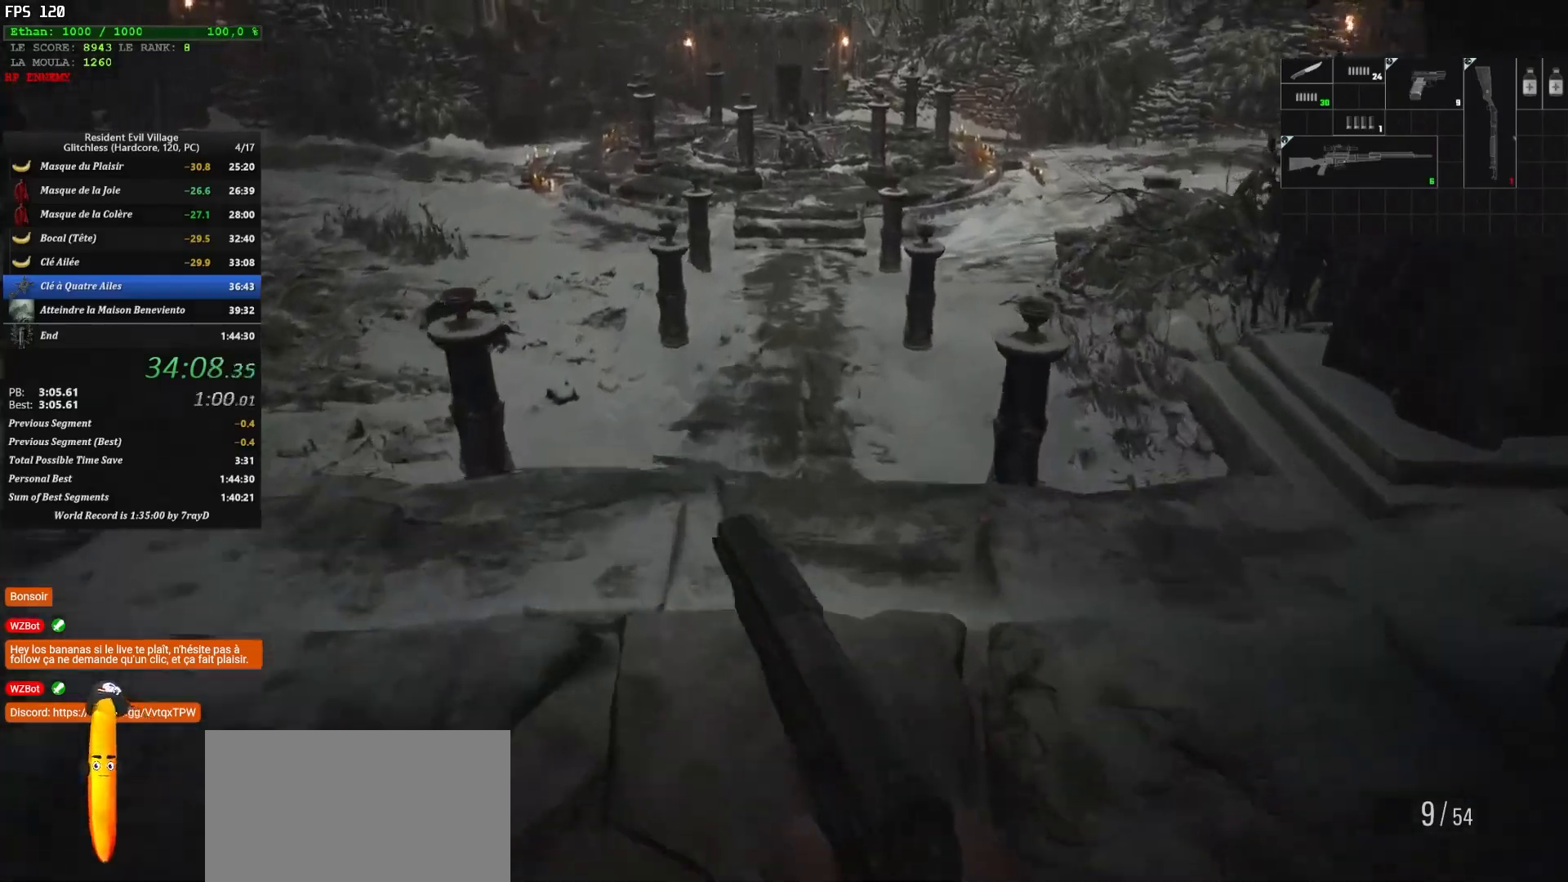
{"keys": ["shift", "z"], "mouse": [], "mouse_move": "still", "events": [[17, "r", "down"], [200, "r", "up"]]}
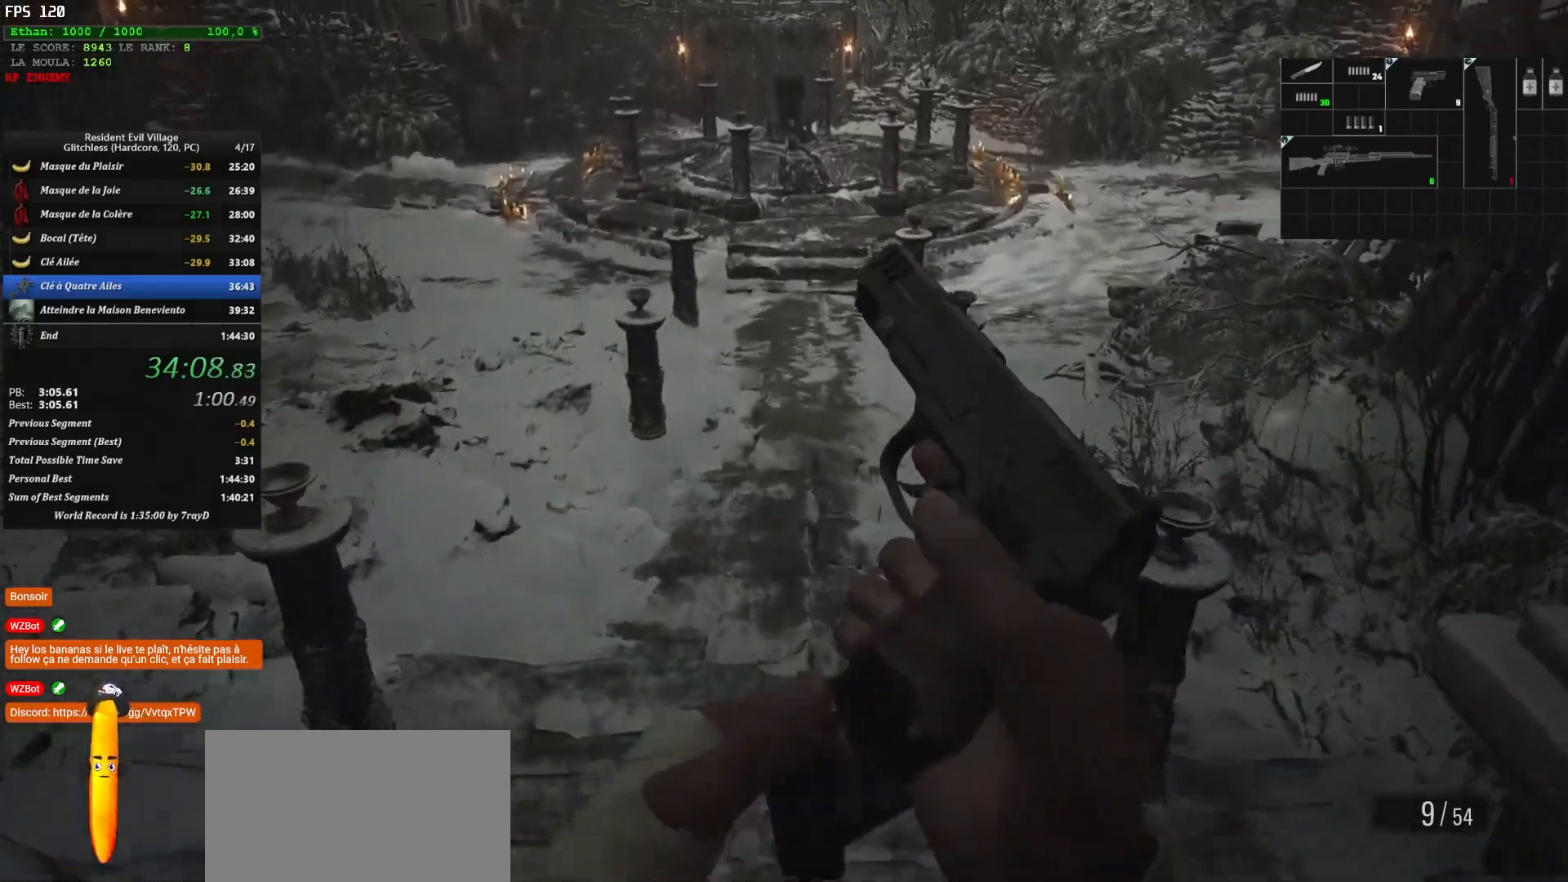
{"keys": ["shift", "z"], "mouse": [], "mouse_move": "up", "events": []}
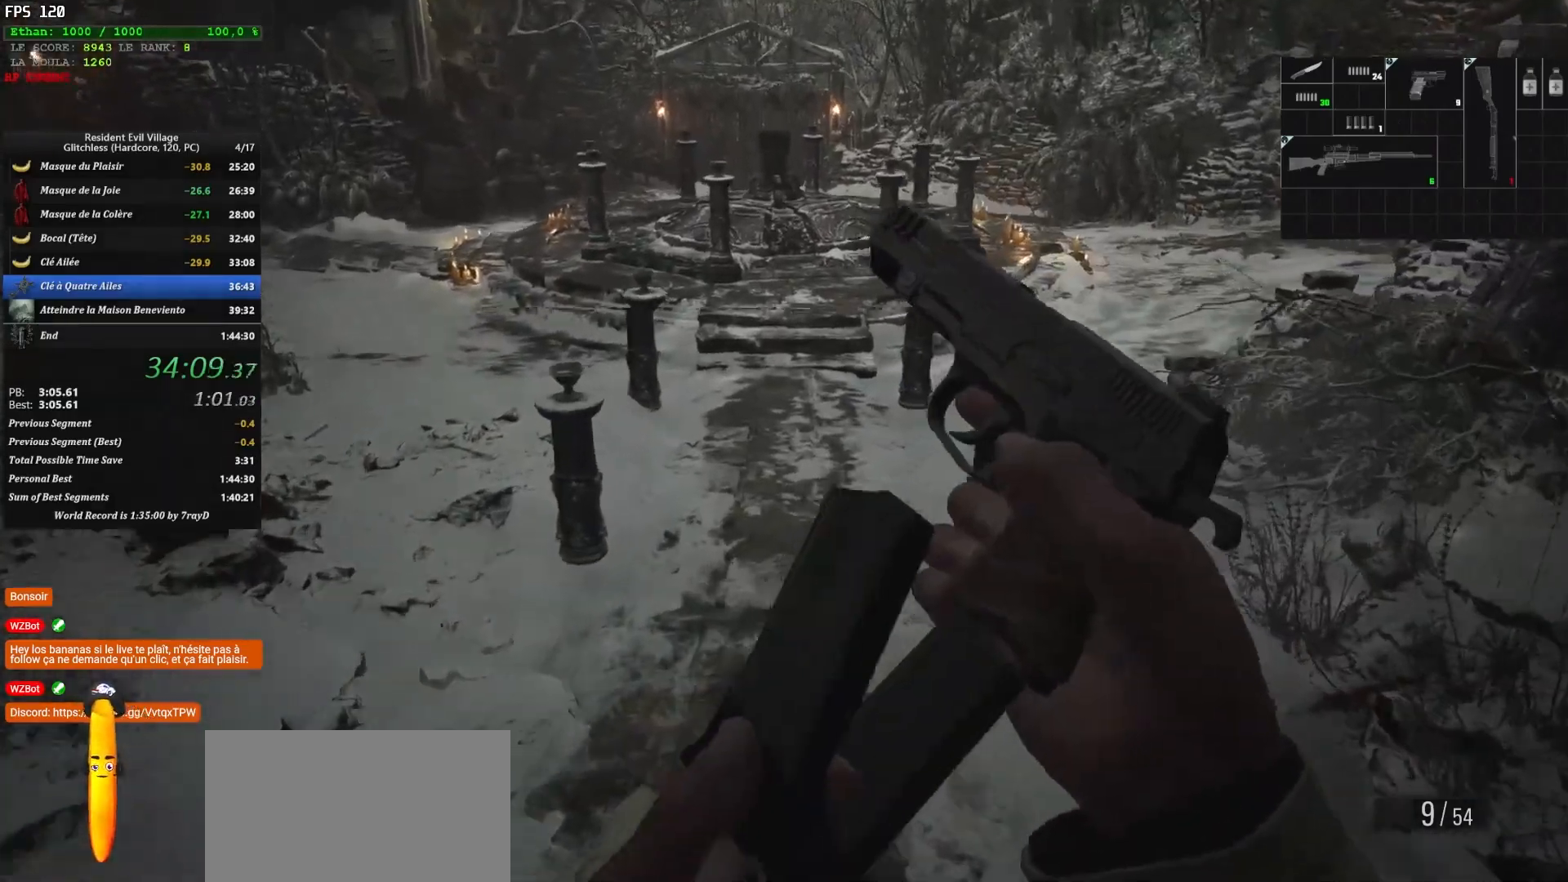
{"keys": ["shift", "z"], "mouse": [], "mouse_move": "still", "events": []}
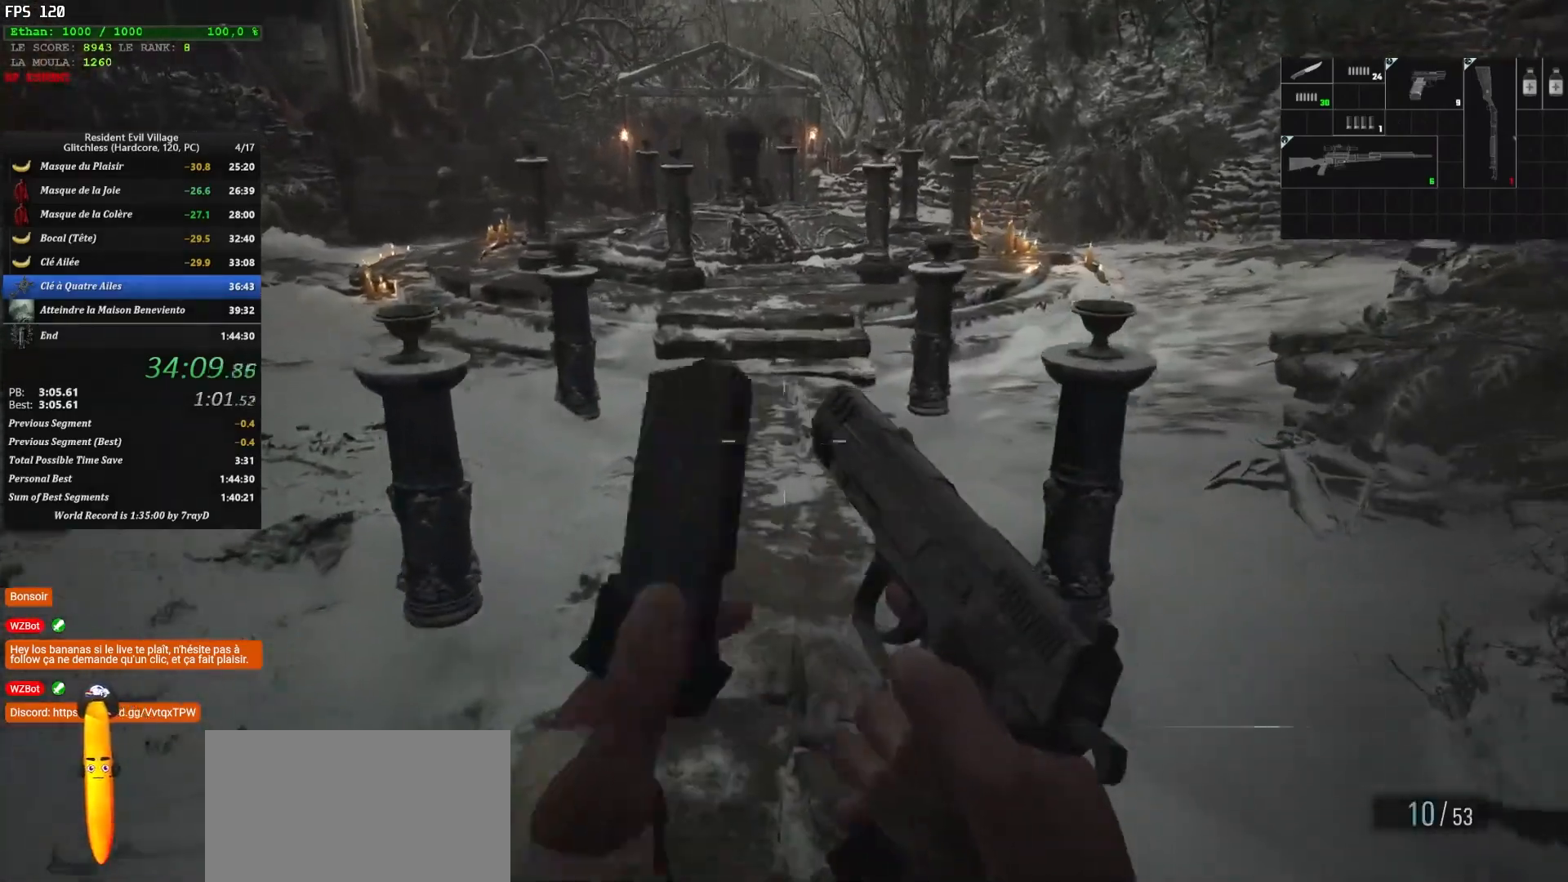
{"keys": ["shift", "z"], "mouse": [], "mouse_move": "down-left", "events": []}
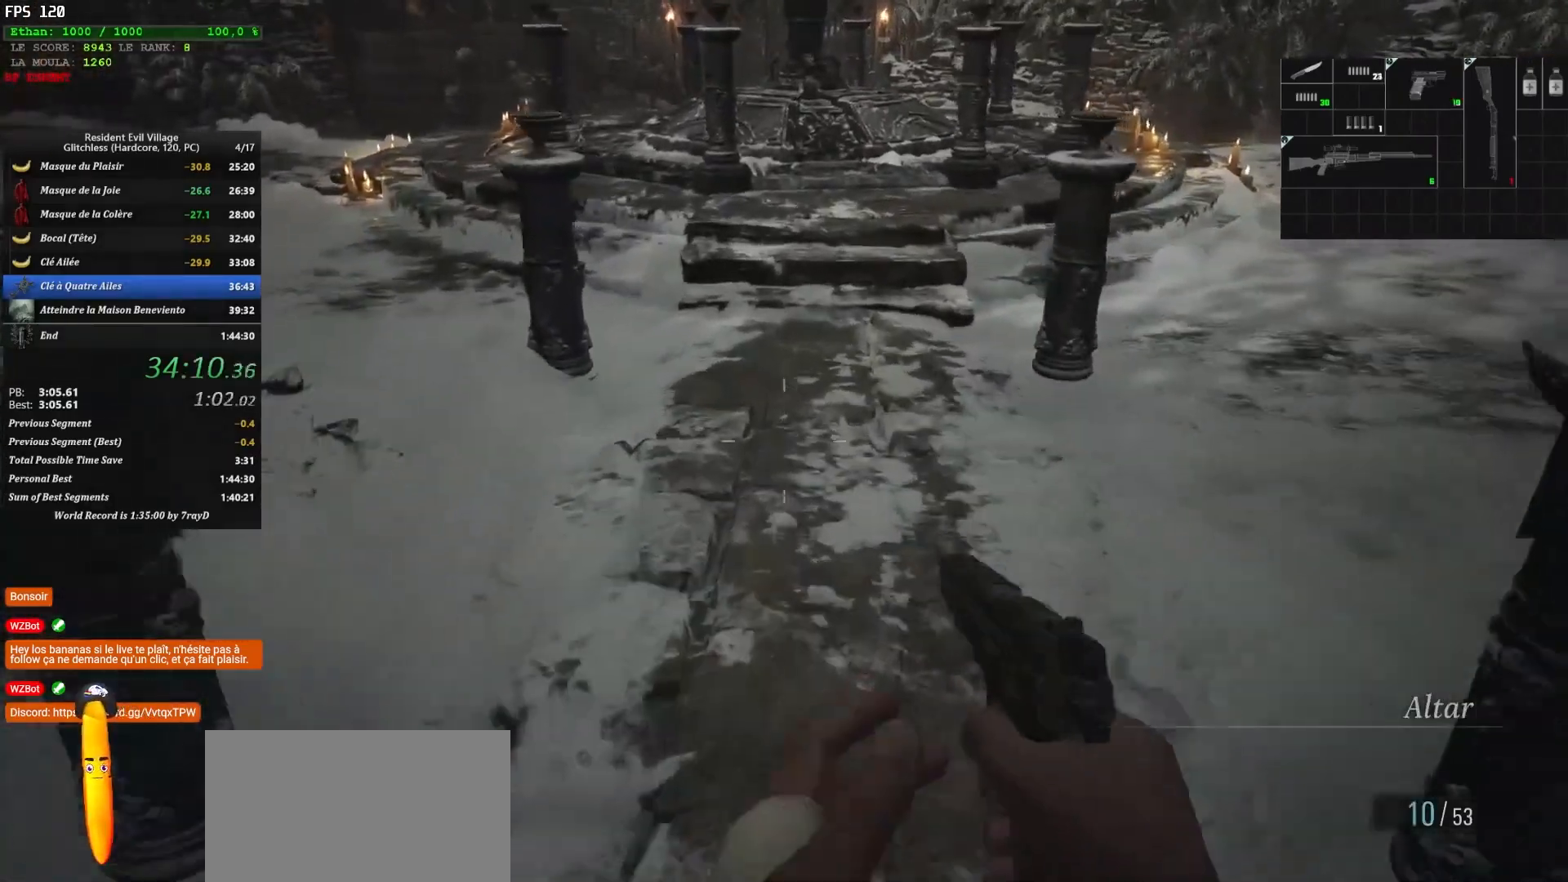
{"keys": ["shift", "z"], "mouse": [], "mouse_move": "down-left", "events": []}
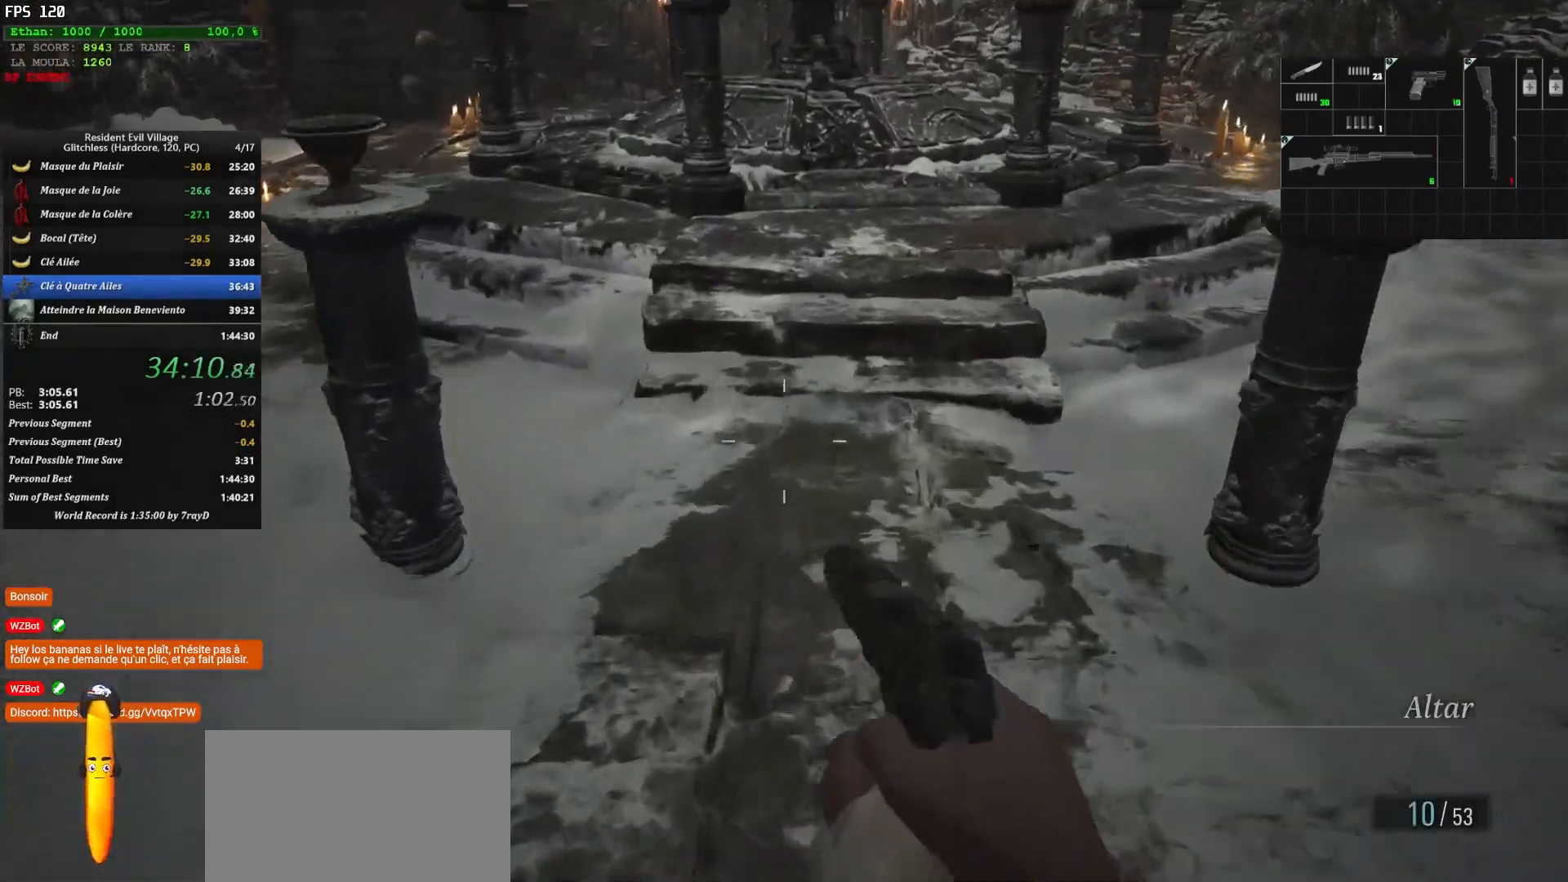
{"keys": ["shift", "z"], "mouse": [], "mouse_move": "still", "events": []}
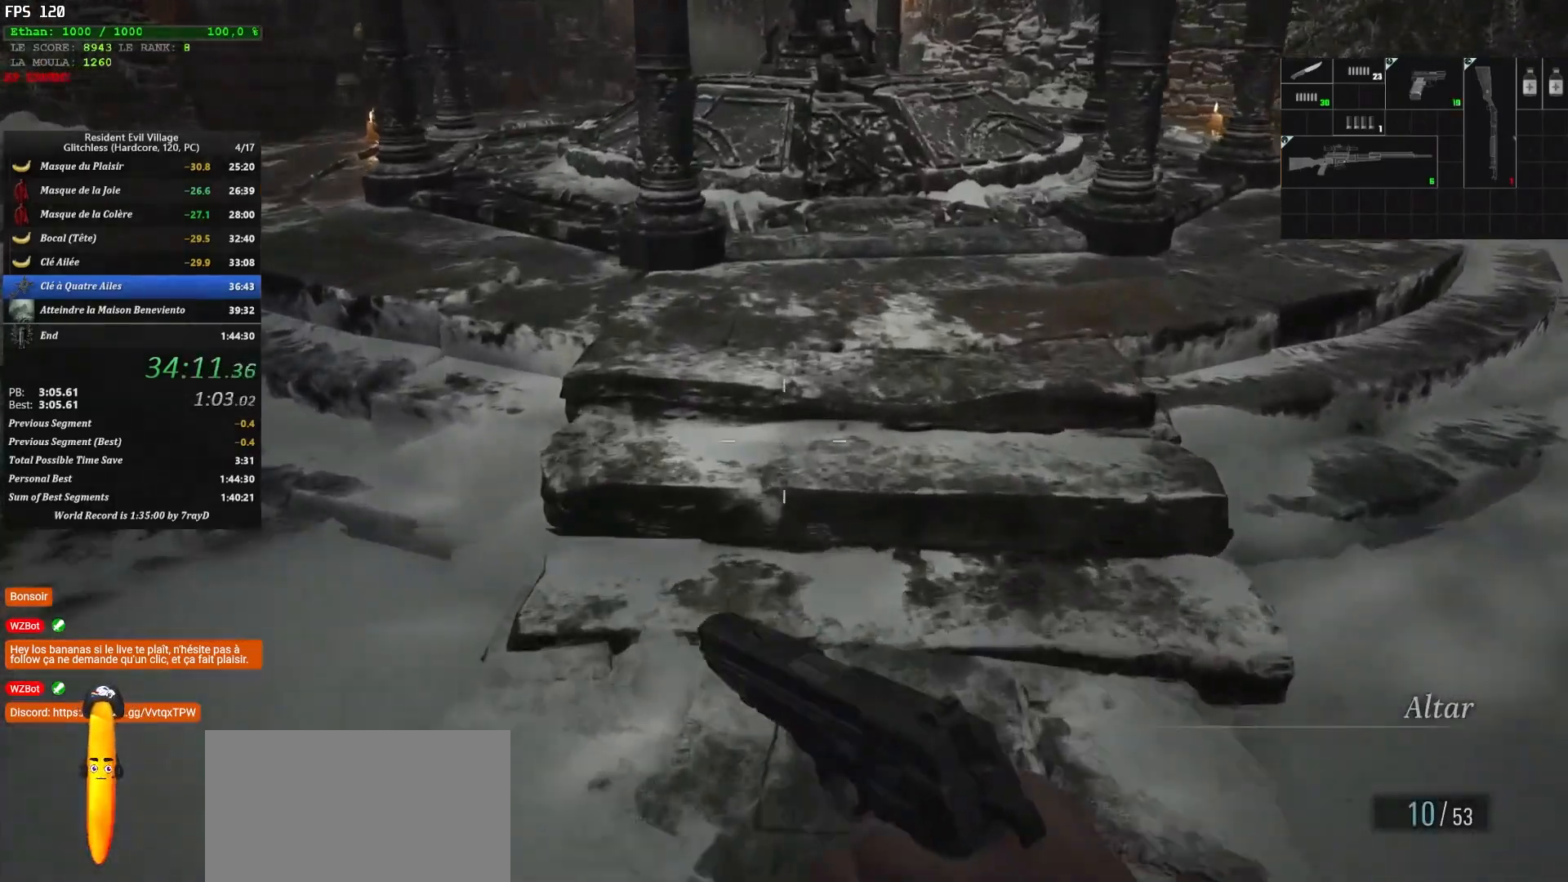
{"keys": ["shift", "z"], "mouse": [], "mouse_move": "still", "events": []}
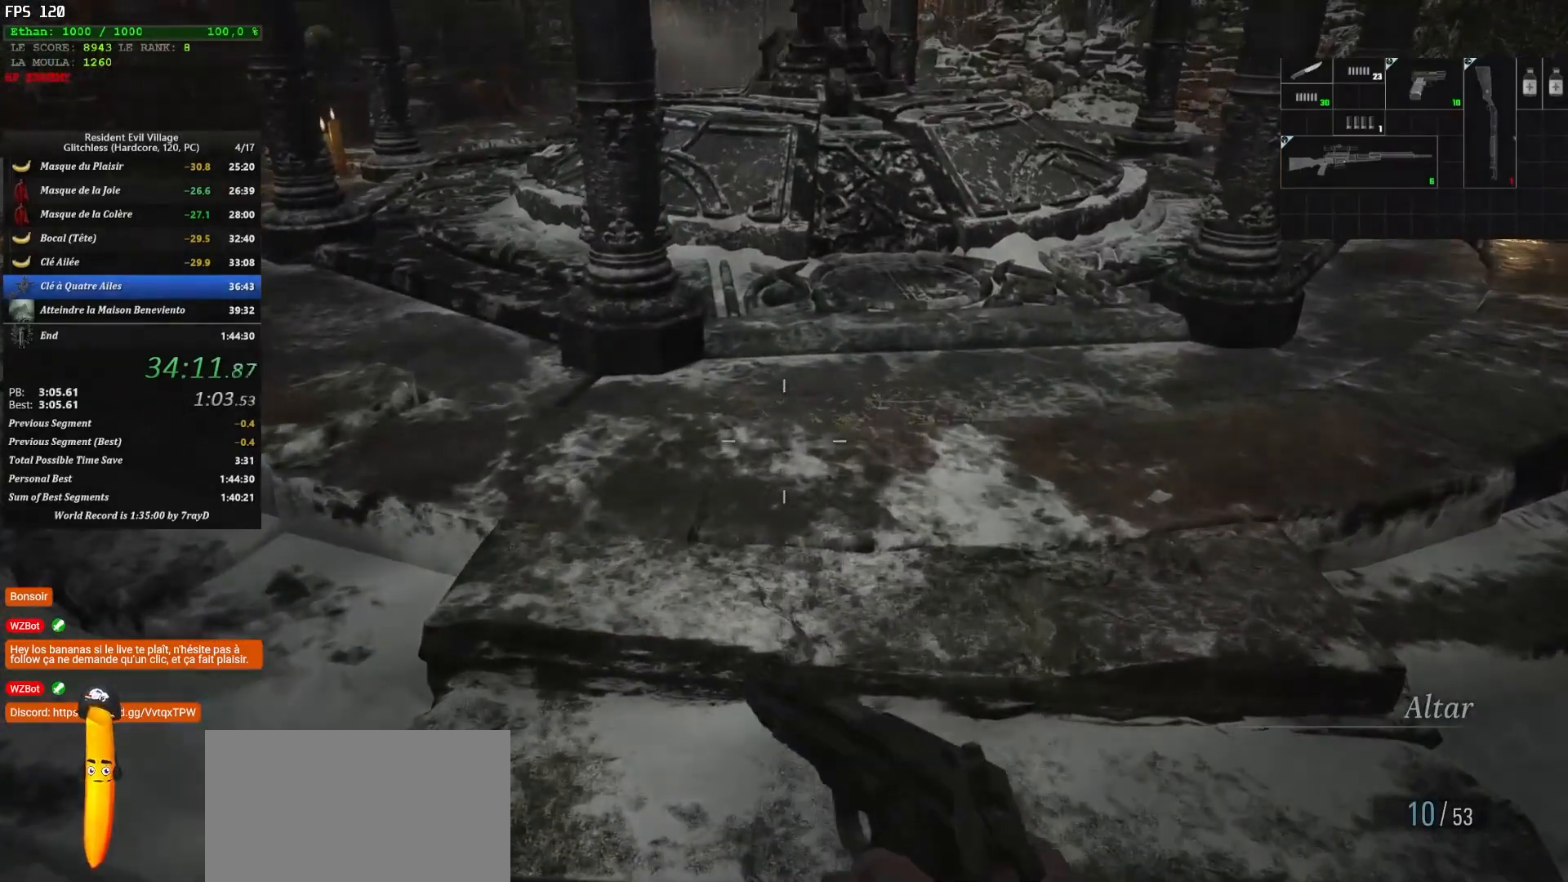
{"keys": ["shift", "z"], "mouse": [], "mouse_move": "still", "events": []}
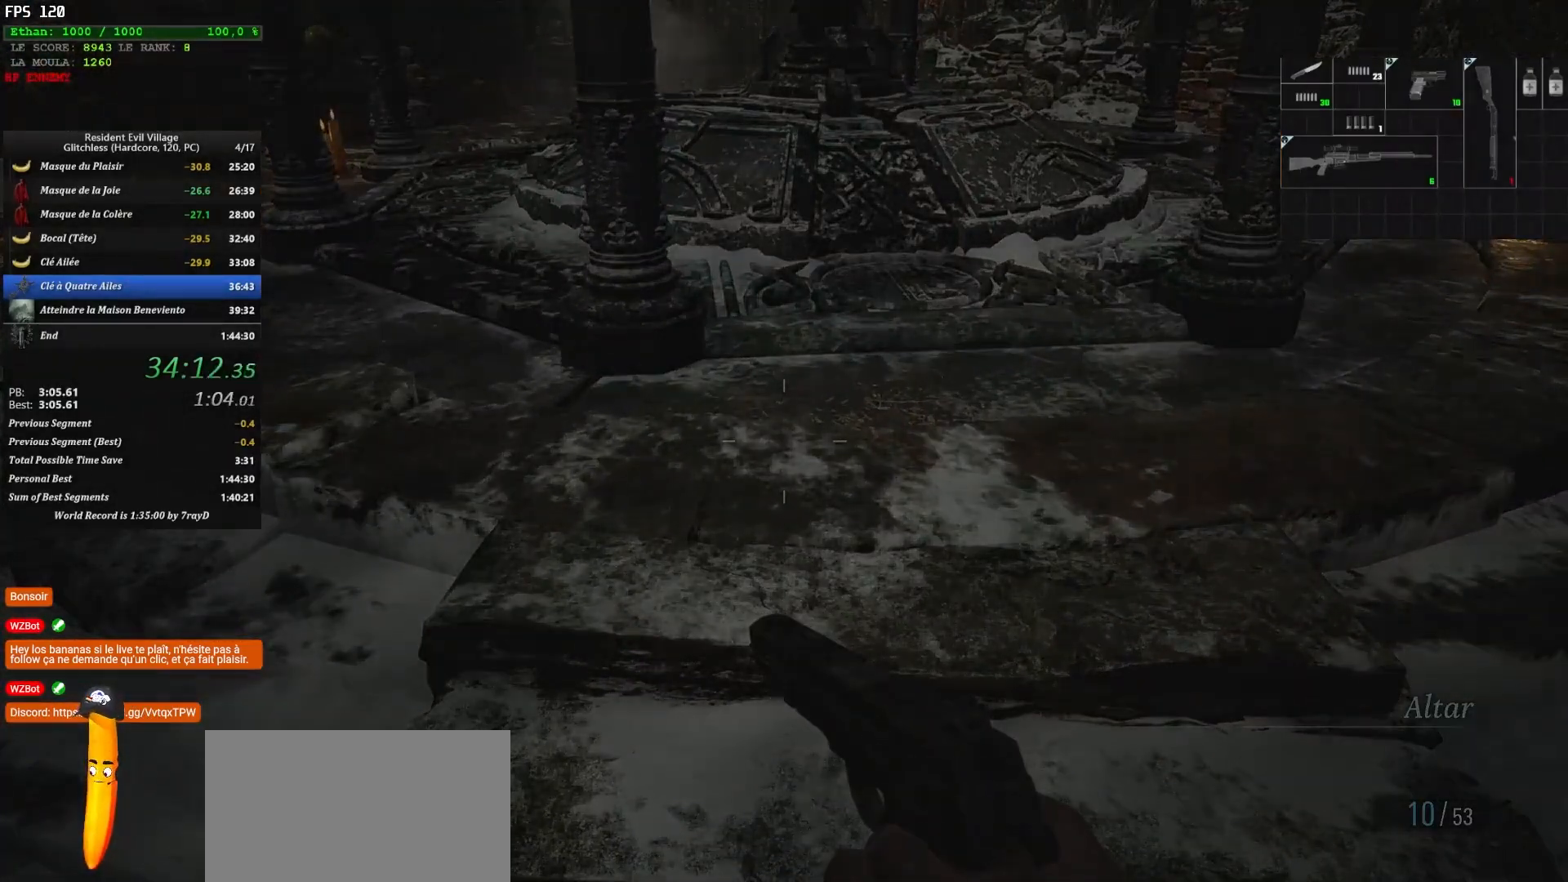
{"keys": ["shift", "z"], "mouse": [], "mouse_move": "still", "events": []}
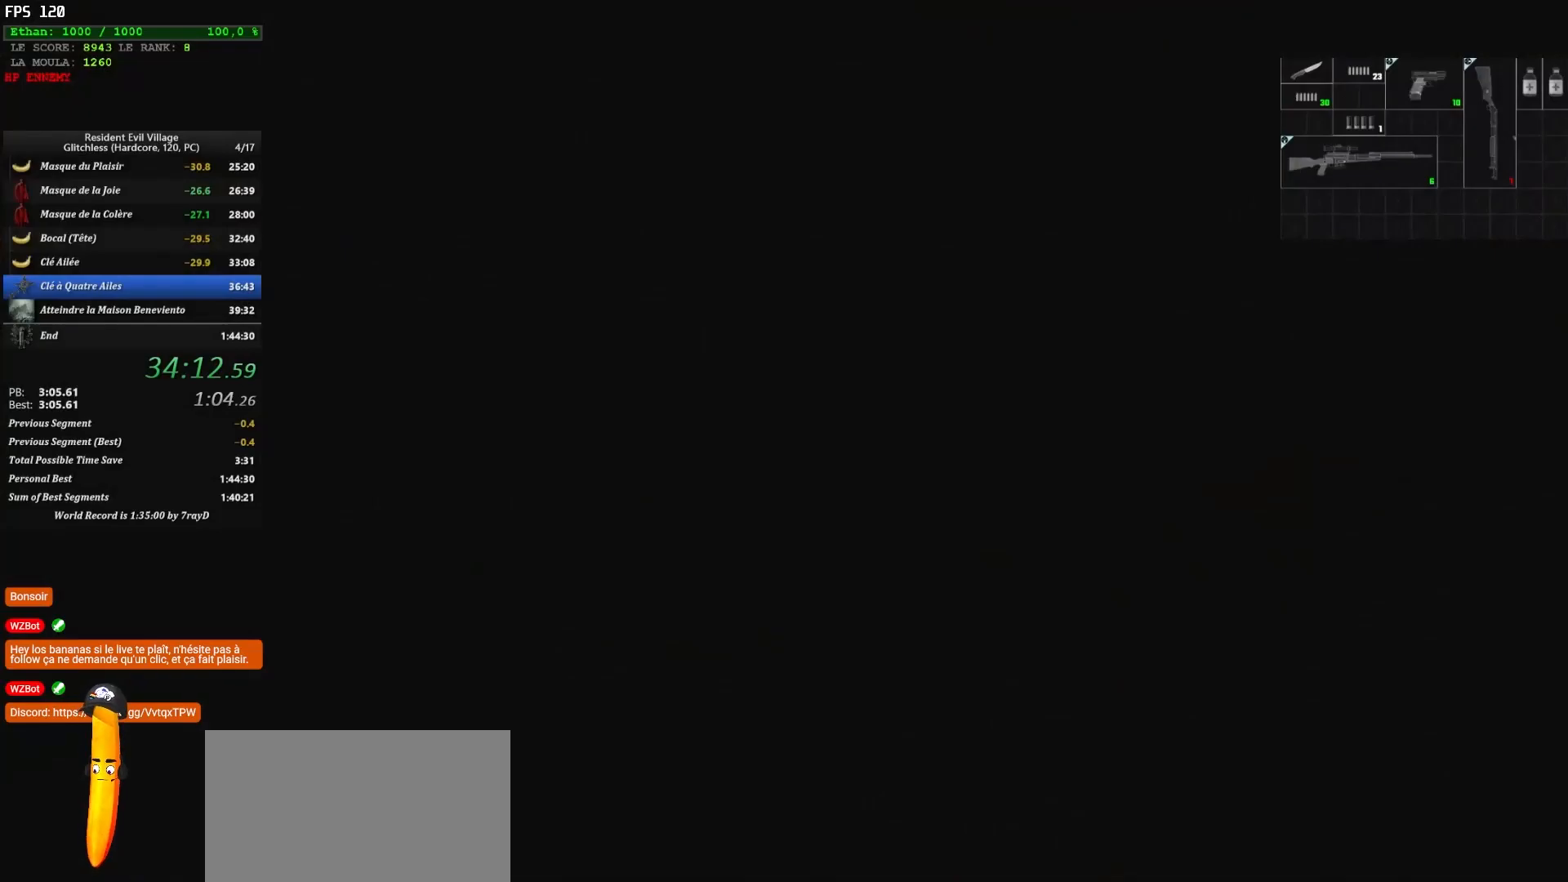
{"keys": [], "mouse": [], "mouse_move": "down-right", "events": [[83, "shift", "up"], [83, "z", "up"]]}
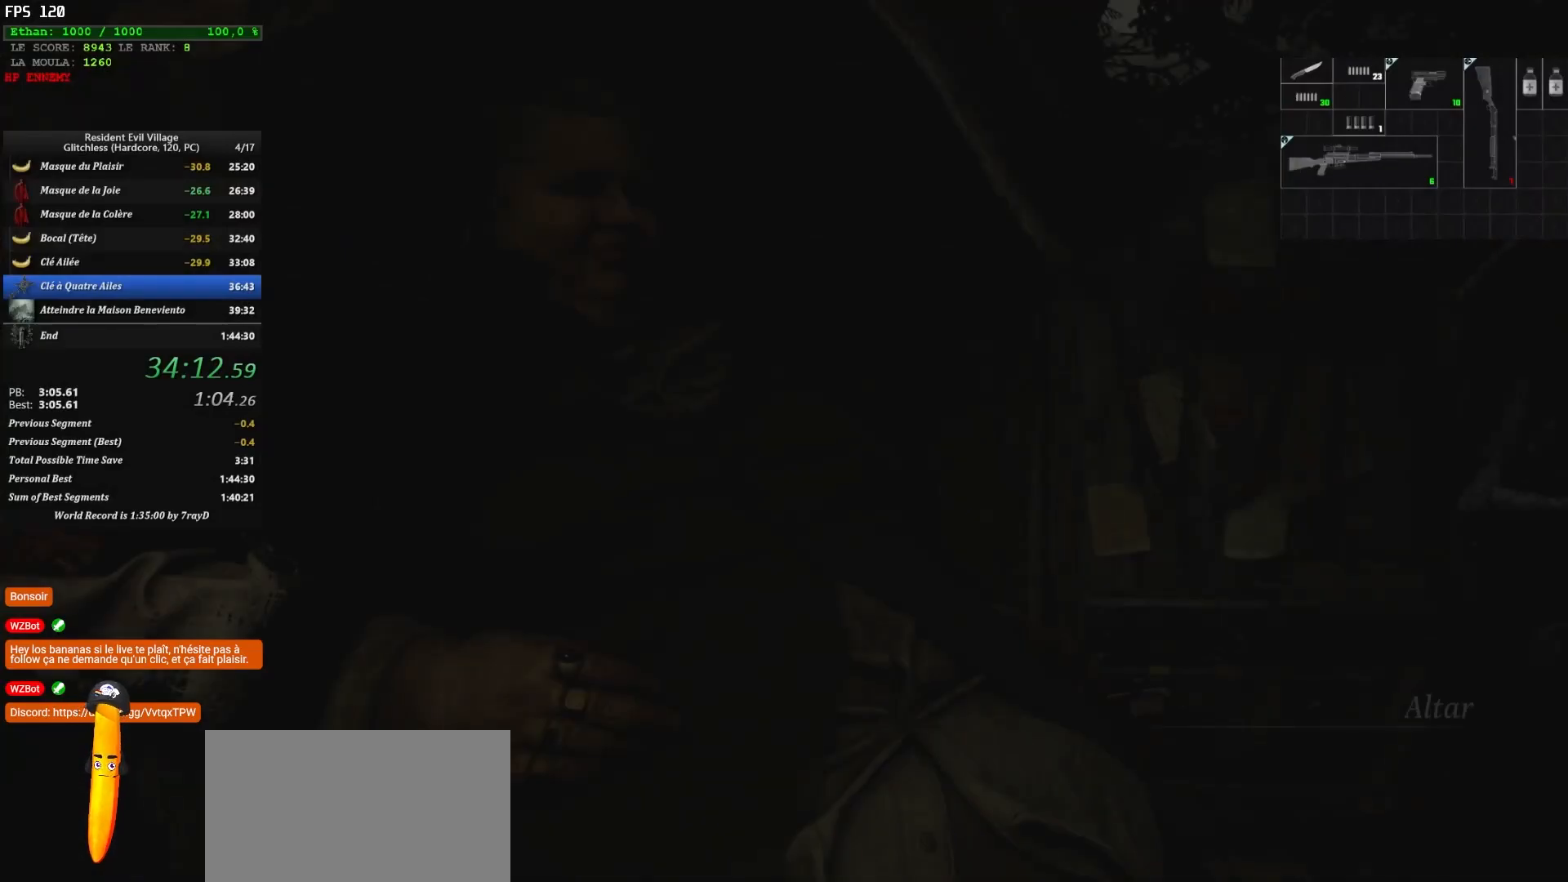
{"keys": [], "mouse": [], "mouse_move": "still", "events": []}
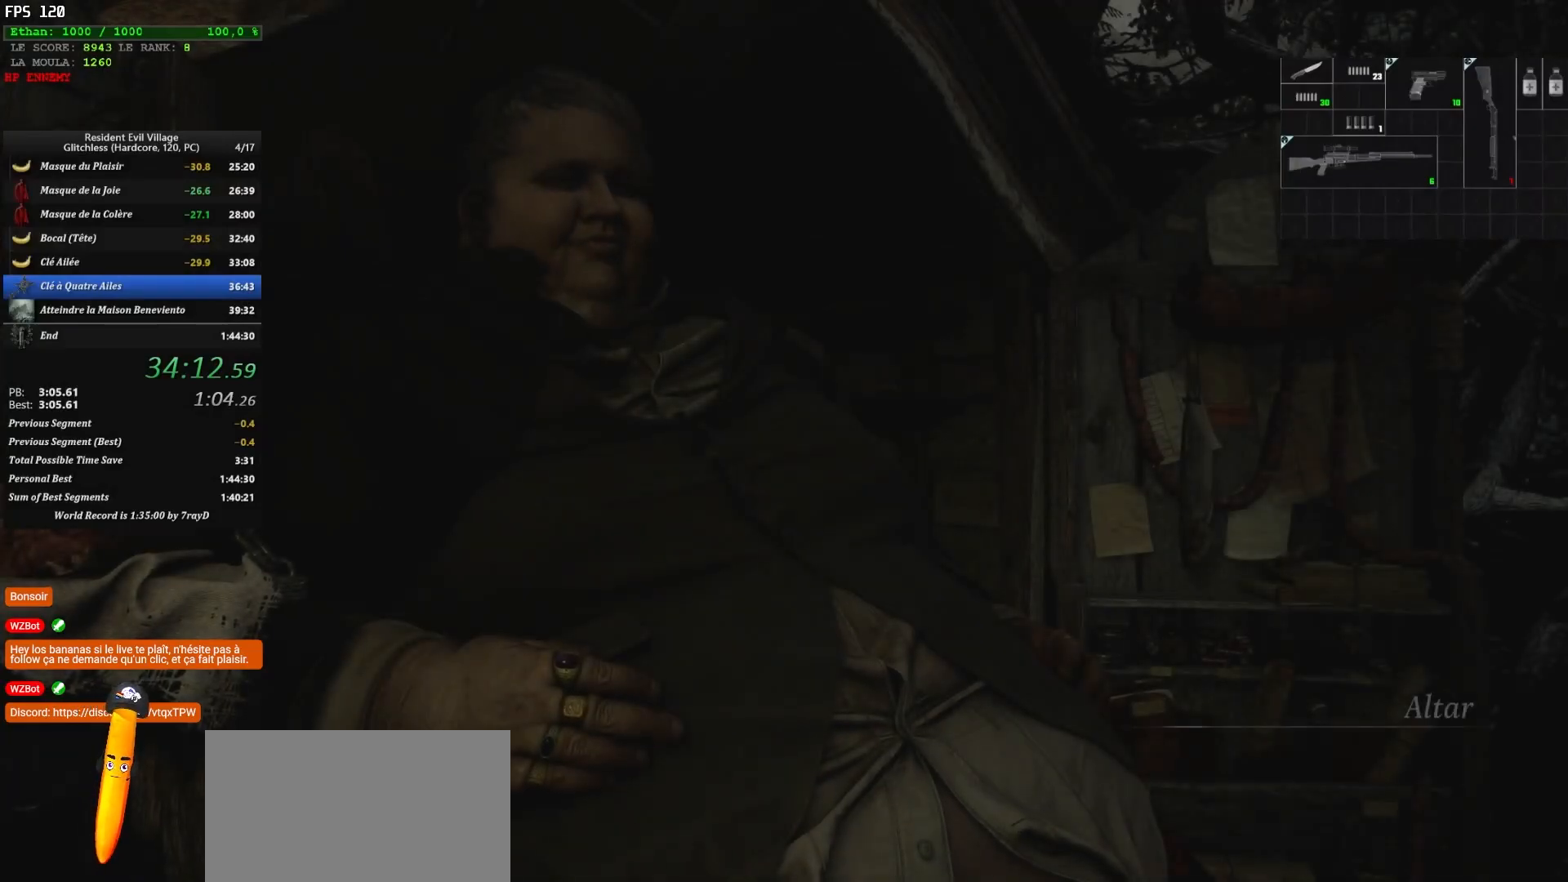
{"keys": [], "mouse": [], "mouse_move": "right", "events": []}
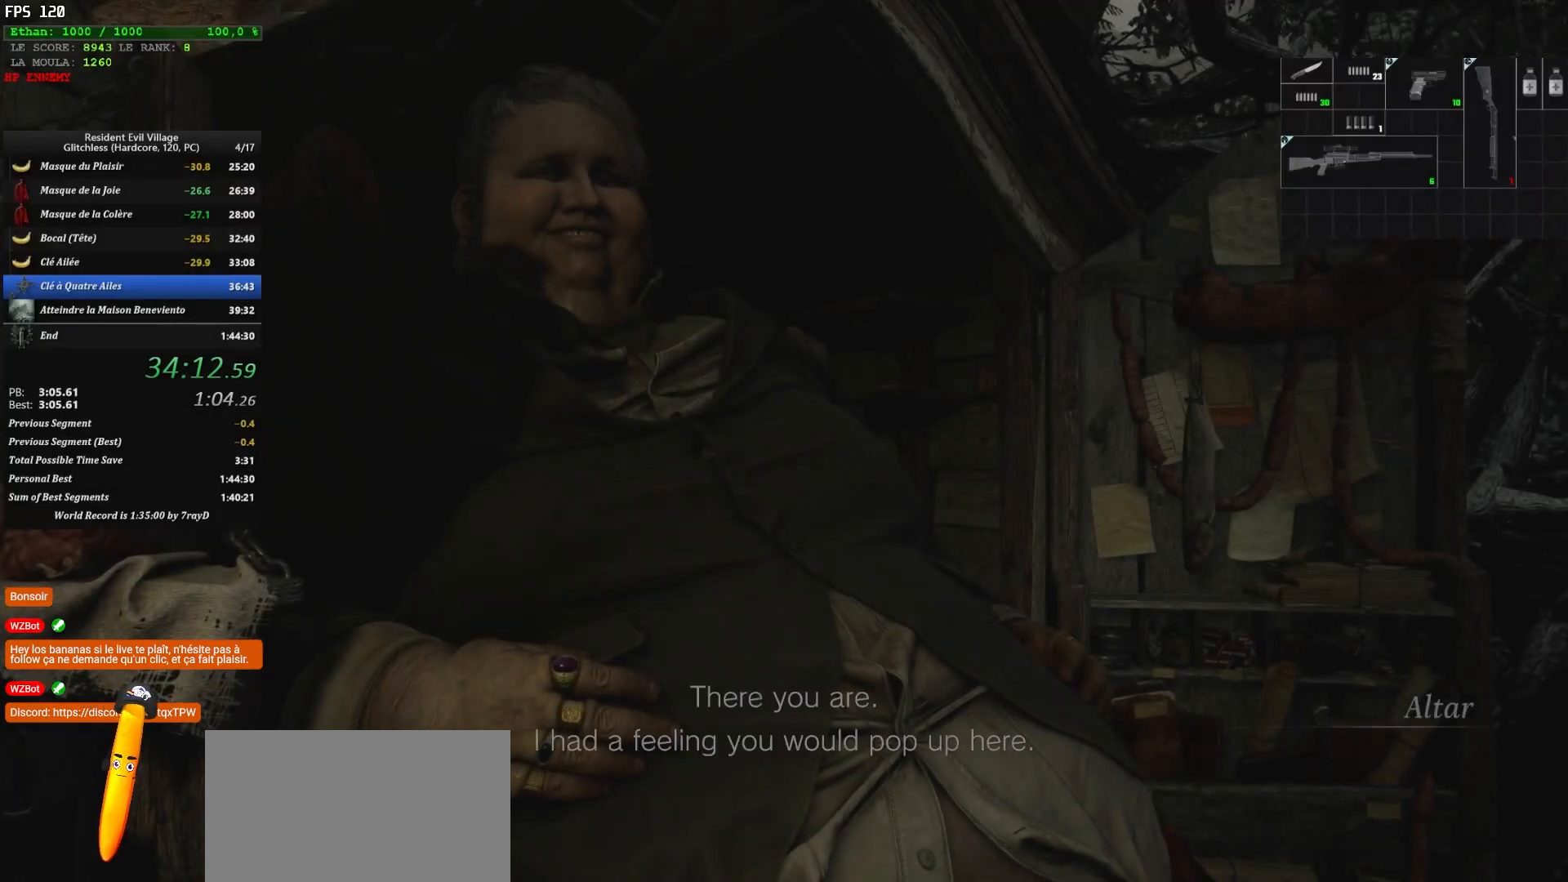
{"keys": [], "mouse": [], "mouse_move": "down", "events": []}
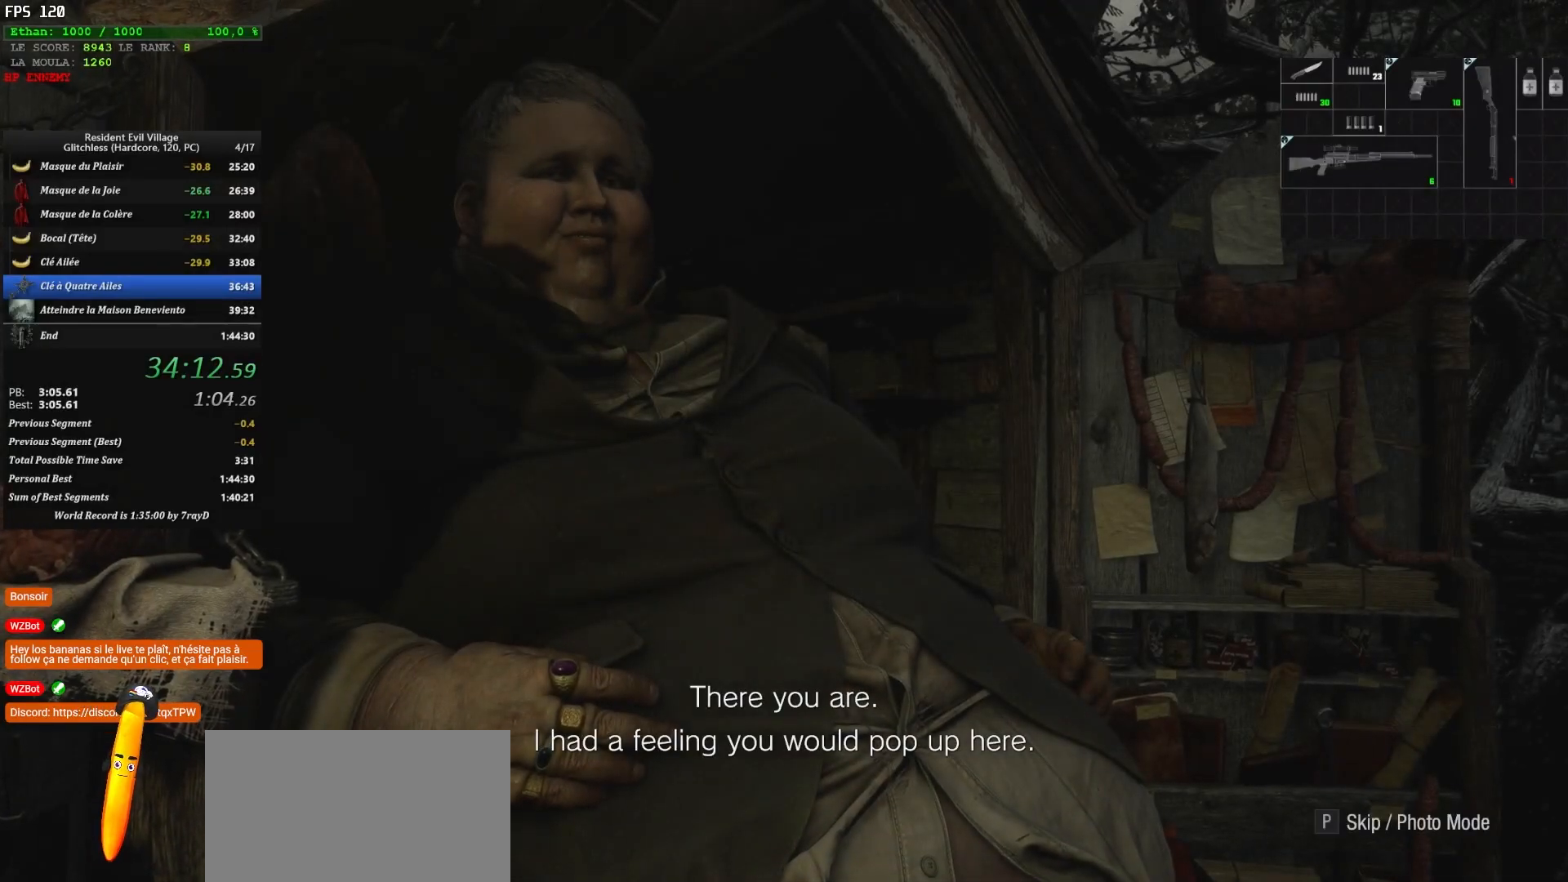
{"keys": [], "mouse": [], "mouse_move": "still", "events": []}
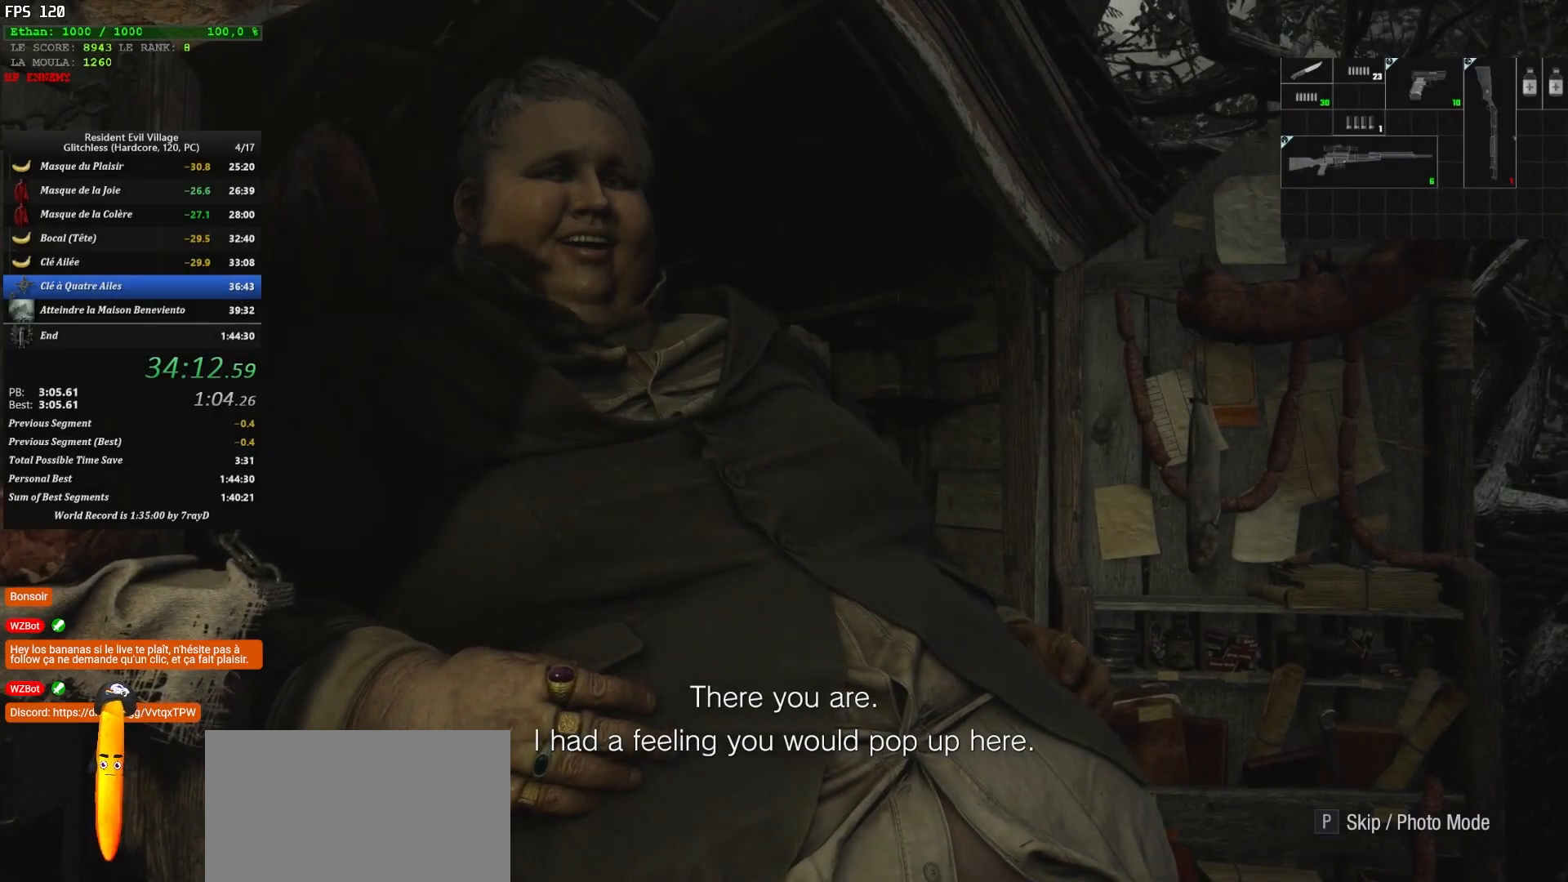
{"keys": [], "mouse": [], "mouse_move": "up-right", "events": []}
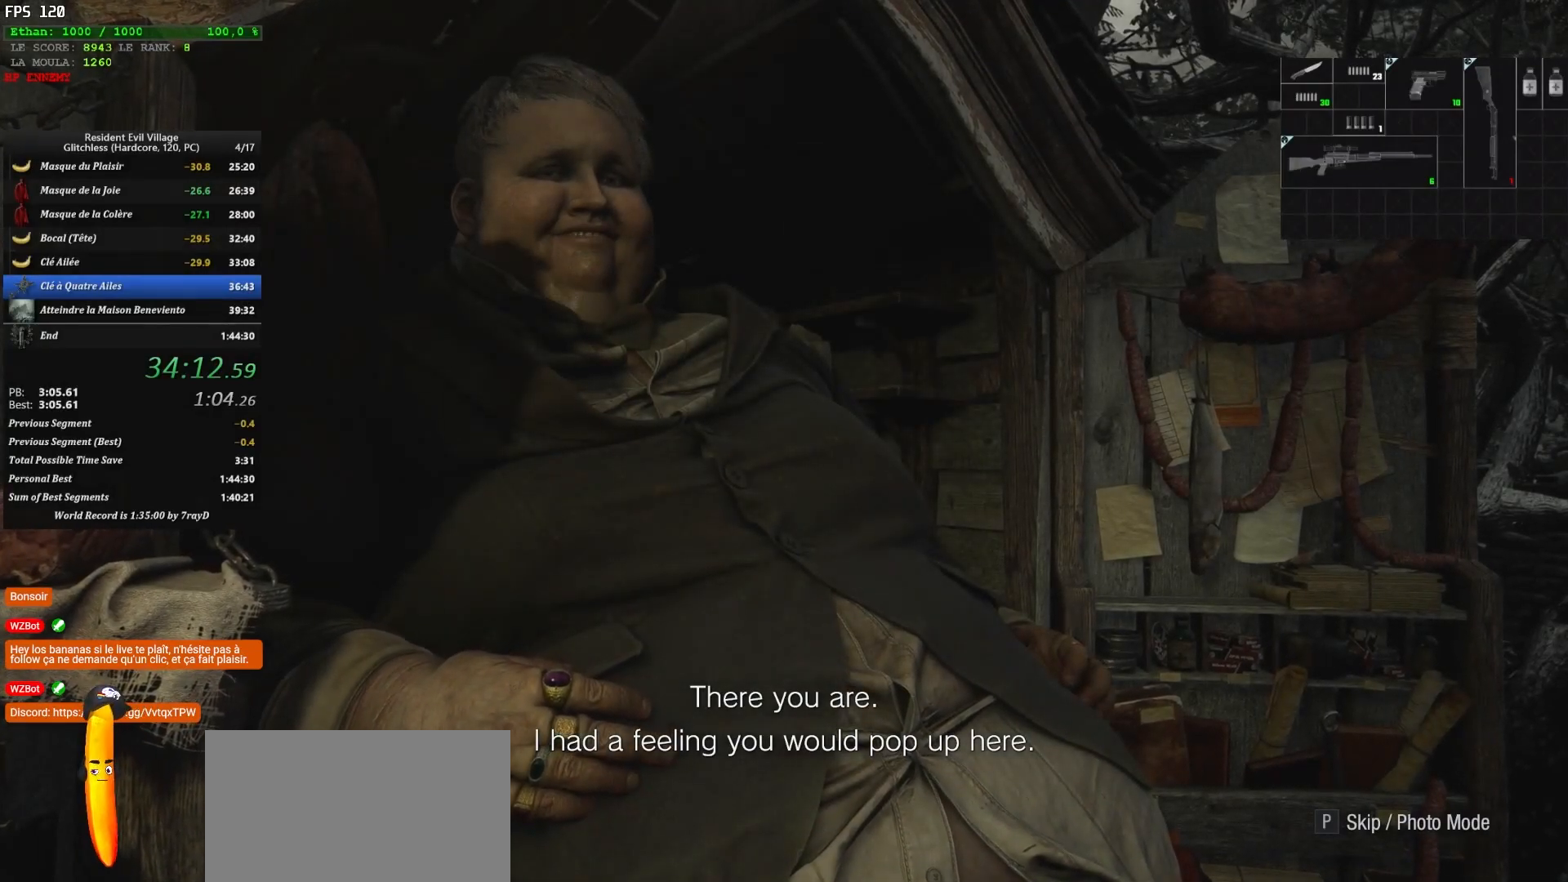
{"keys": [], "mouse": [], "mouse_move": "still", "events": []}
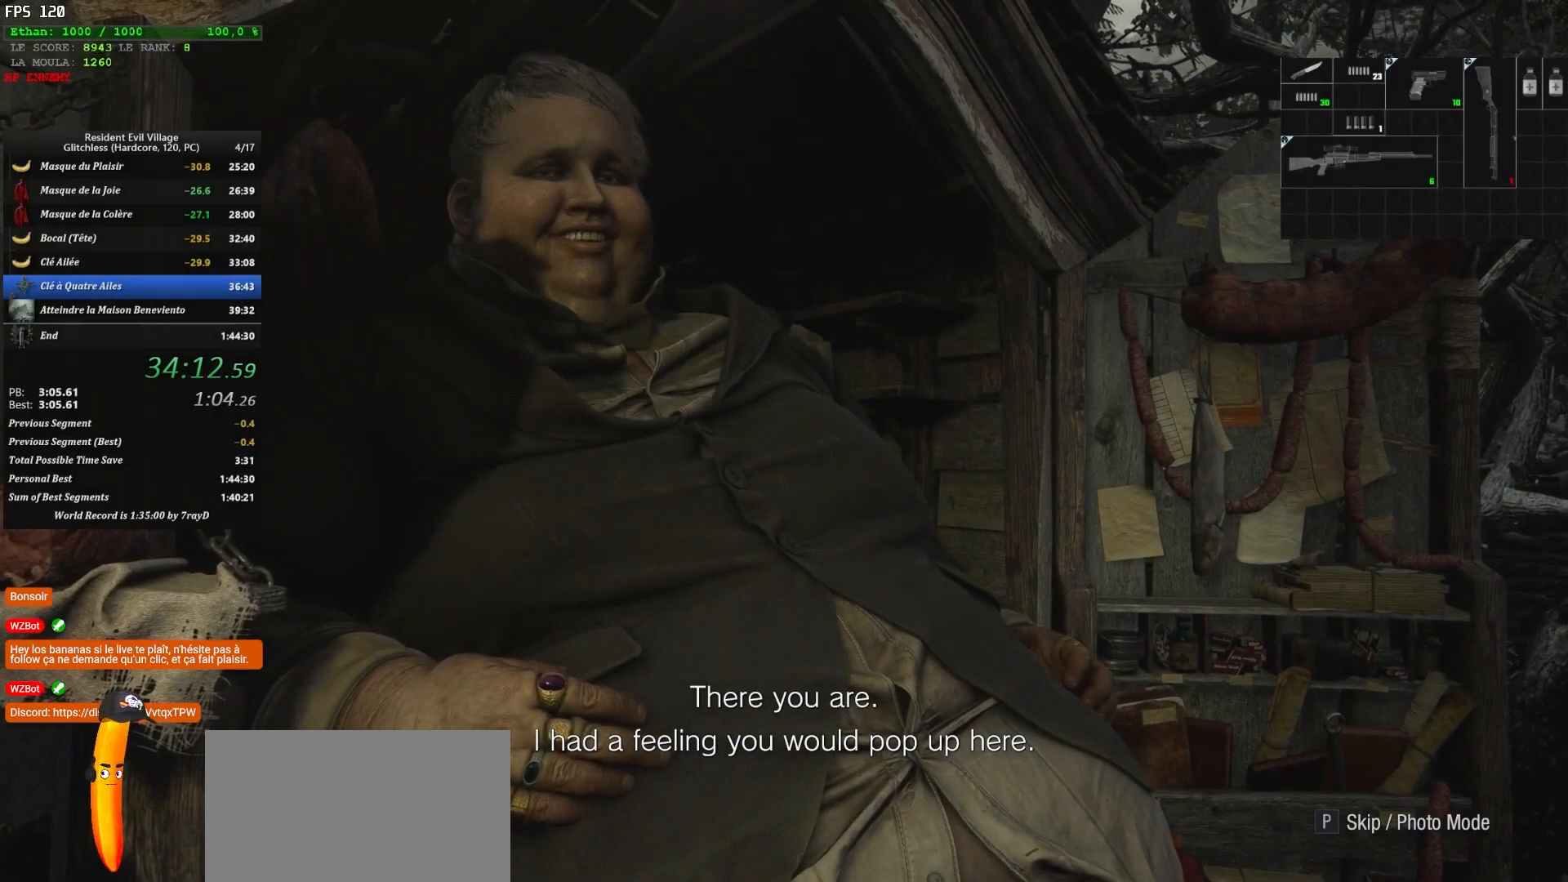
{"keys": [], "mouse": [], "mouse_move": "still", "events": []}